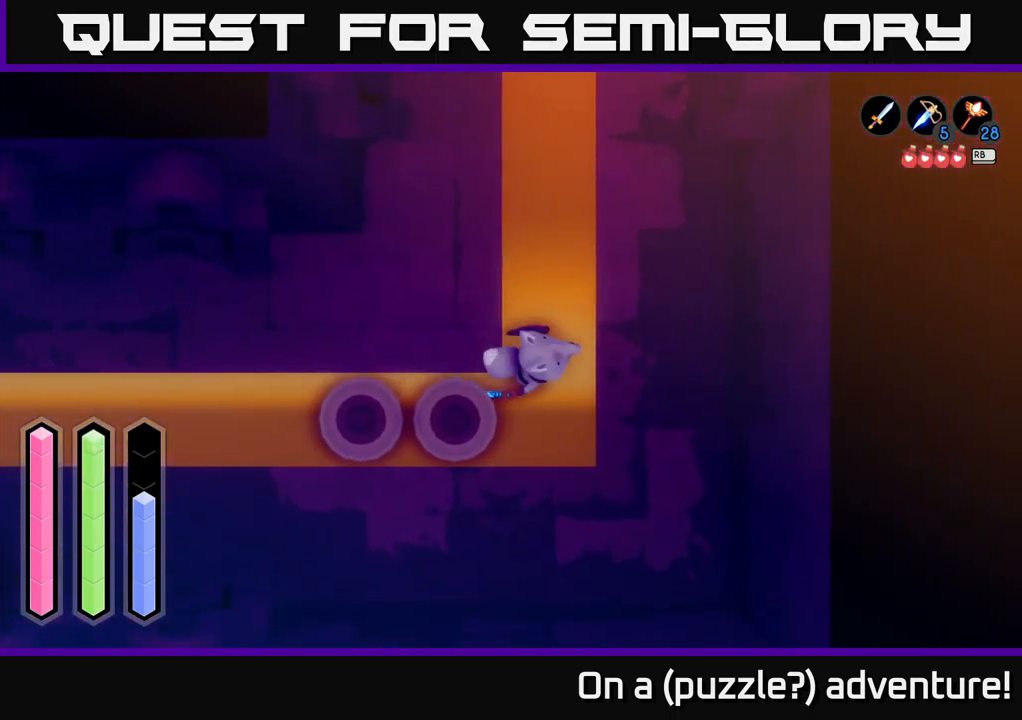
Gameplay with a controller (Xbox layout); each line is a JSON object with the inputs held at the frame after it. "events" lists button and stick changes between this image and that frame as [ms after this image, input, new state], when the widget could be followed in between.
{"buttons": [], "left_stick": "center", "right_stick": "center", "events": []}
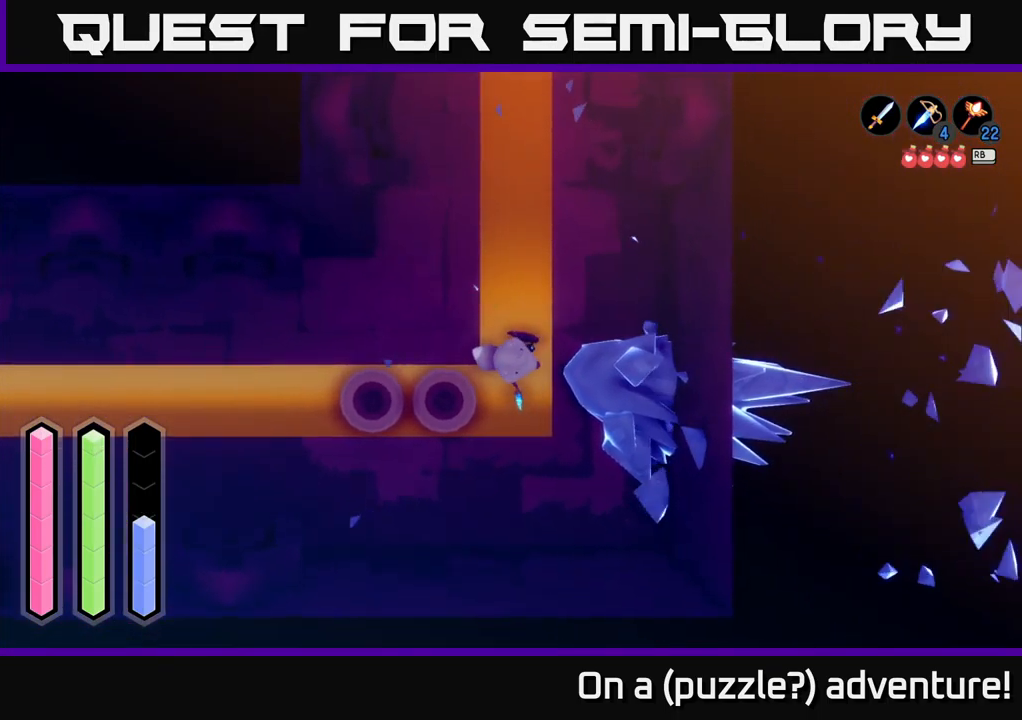
{"buttons": ["B"], "left_stick": "down-right", "right_stick": "center", "events": [[133, "left_stick", "right"], [216, "left_stick", "down-right"], [400, "B", "down"]]}
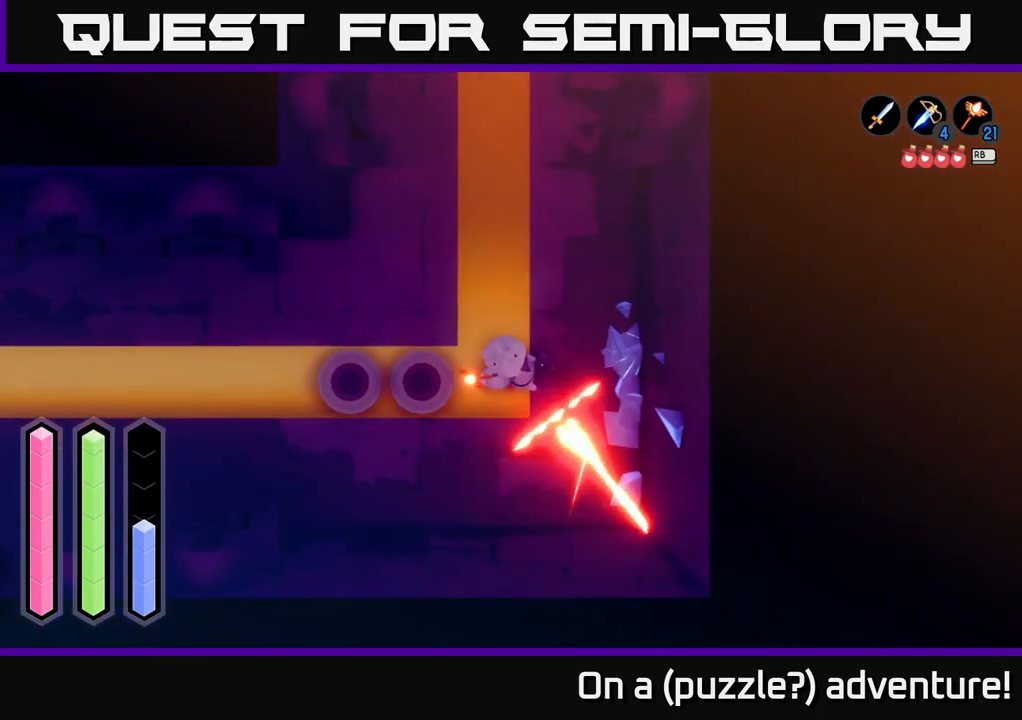
{"buttons": [], "left_stick": "down-left", "right_stick": "center", "events": [[100, "B", "up"], [466, "left_stick", "down-left"]]}
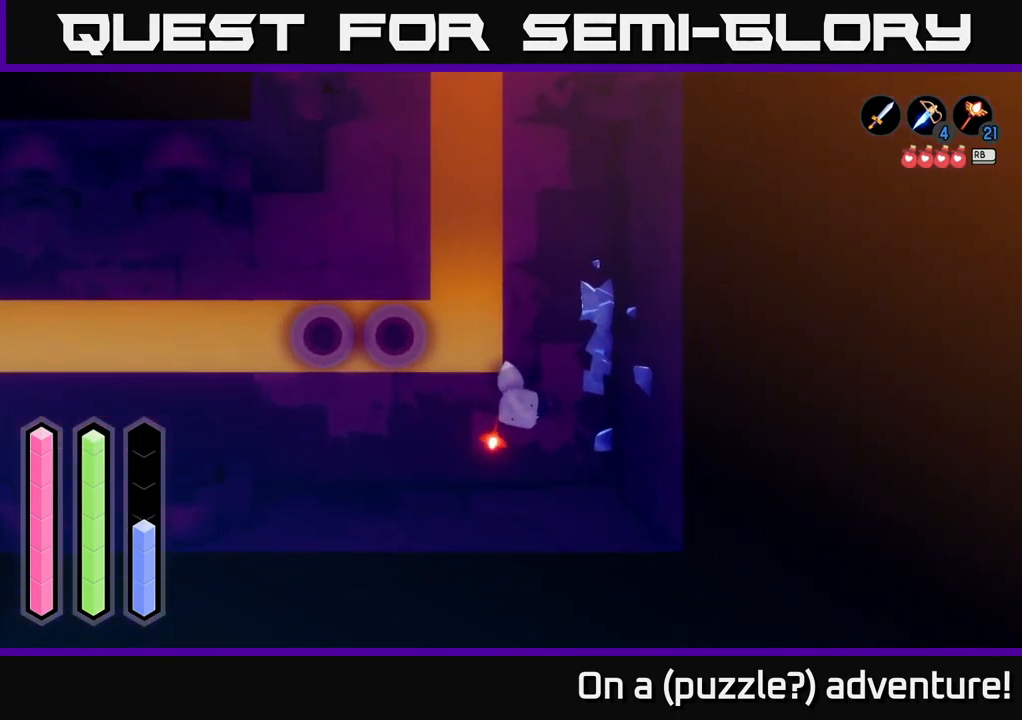
{"buttons": ["A"], "left_stick": "up-left", "right_stick": "center", "events": [[50, "left_stick", "left"], [166, "A", "down"], [400, "left_stick", "up-left"]]}
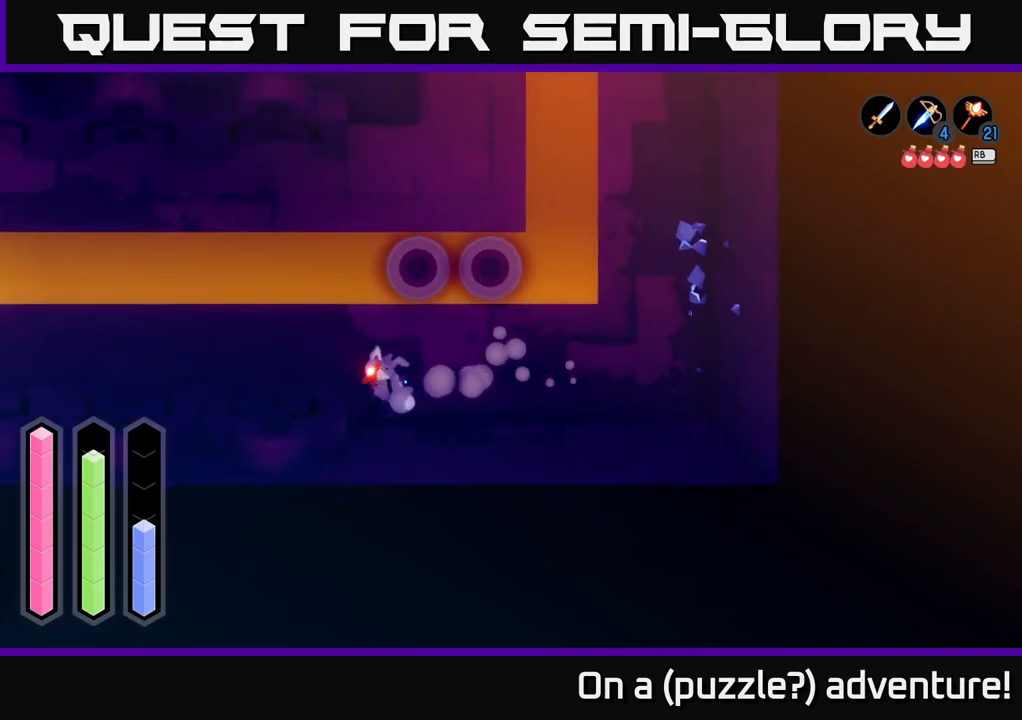
{"buttons": ["A"], "left_stick": "up-left", "right_stick": "center", "events": []}
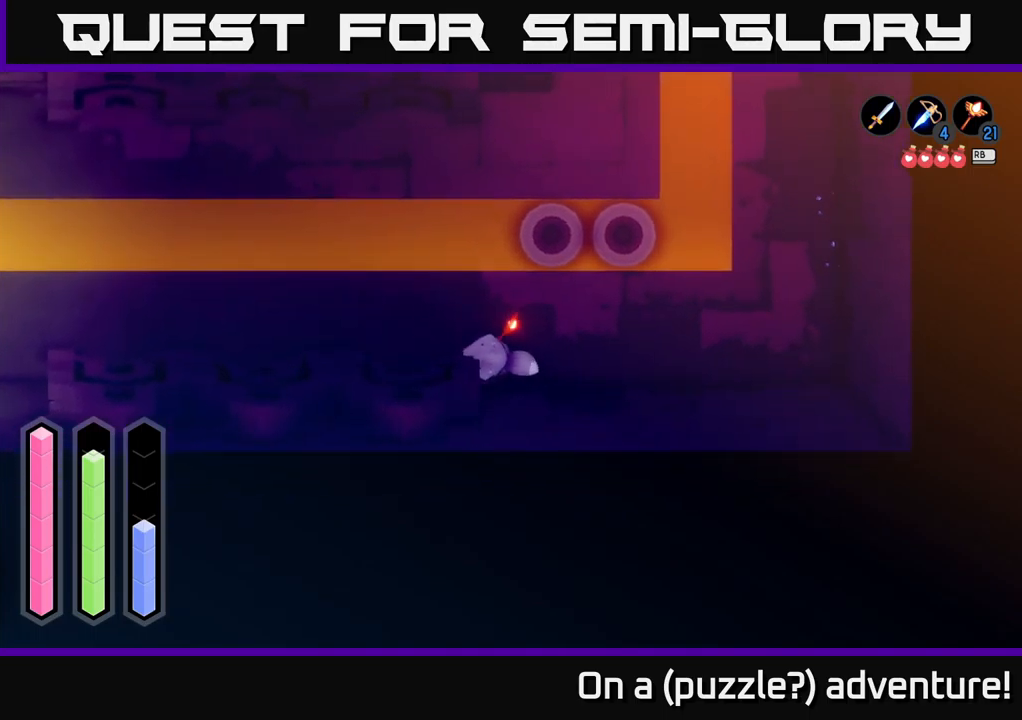
{"buttons": ["A"], "left_stick": "left", "right_stick": "center", "events": [[367, "left_stick", "left"]]}
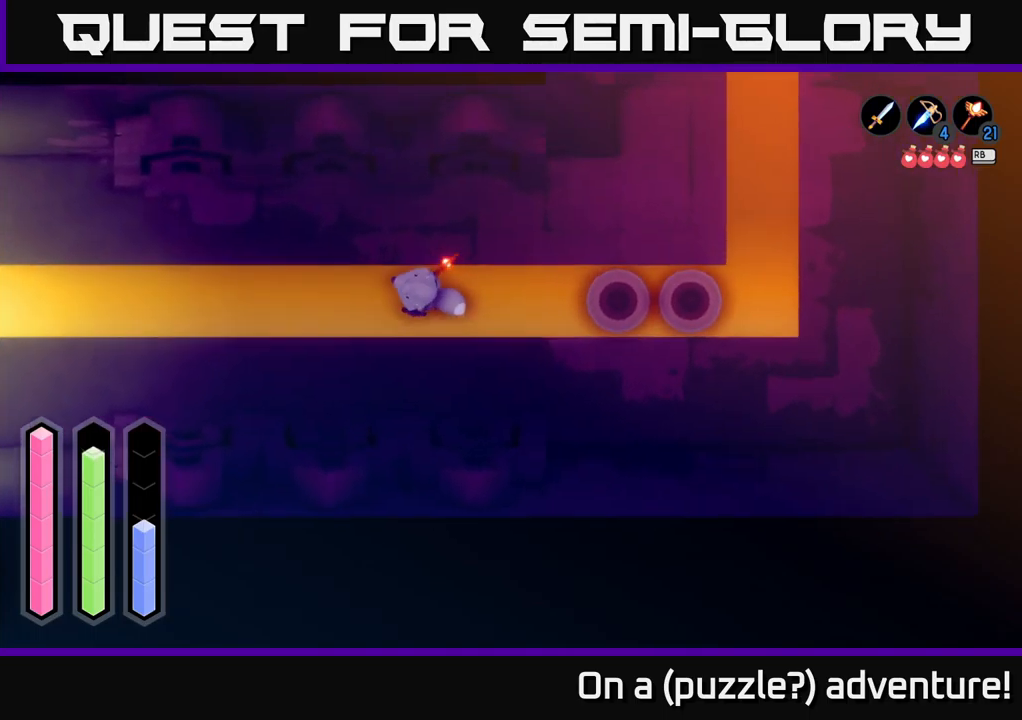
{"buttons": [], "left_stick": "center", "right_stick": "center", "events": [[67, "A", "up"], [167, "START", "down"], [167, "left_stick", "center"], [300, "START", "up"]]}
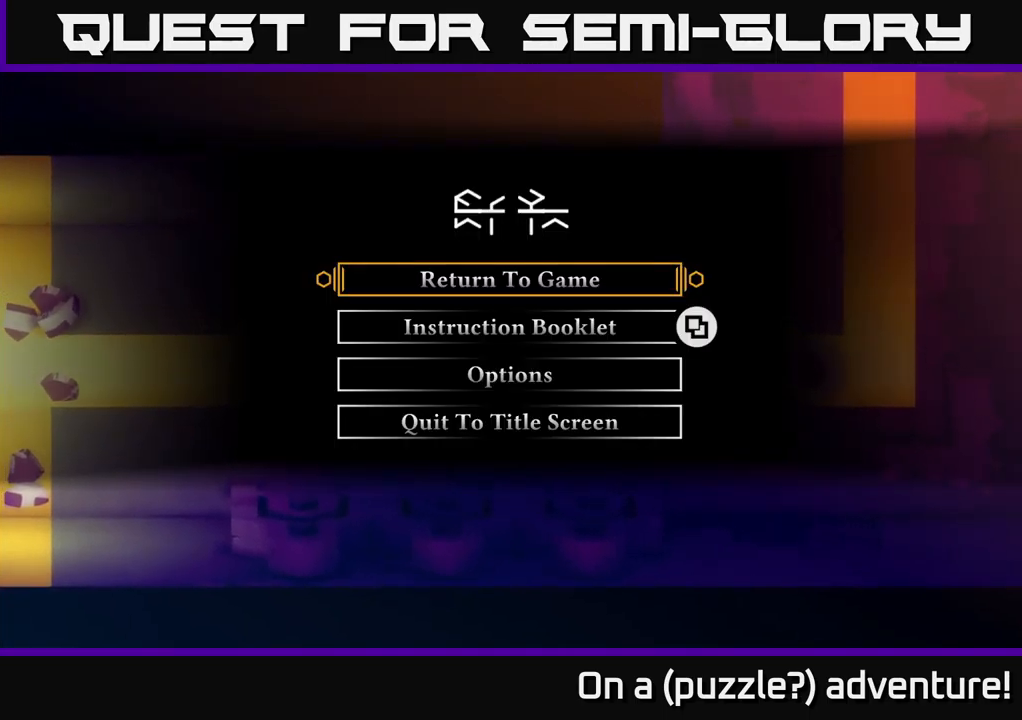
{"buttons": [], "left_stick": "center", "right_stick": "center", "events": []}
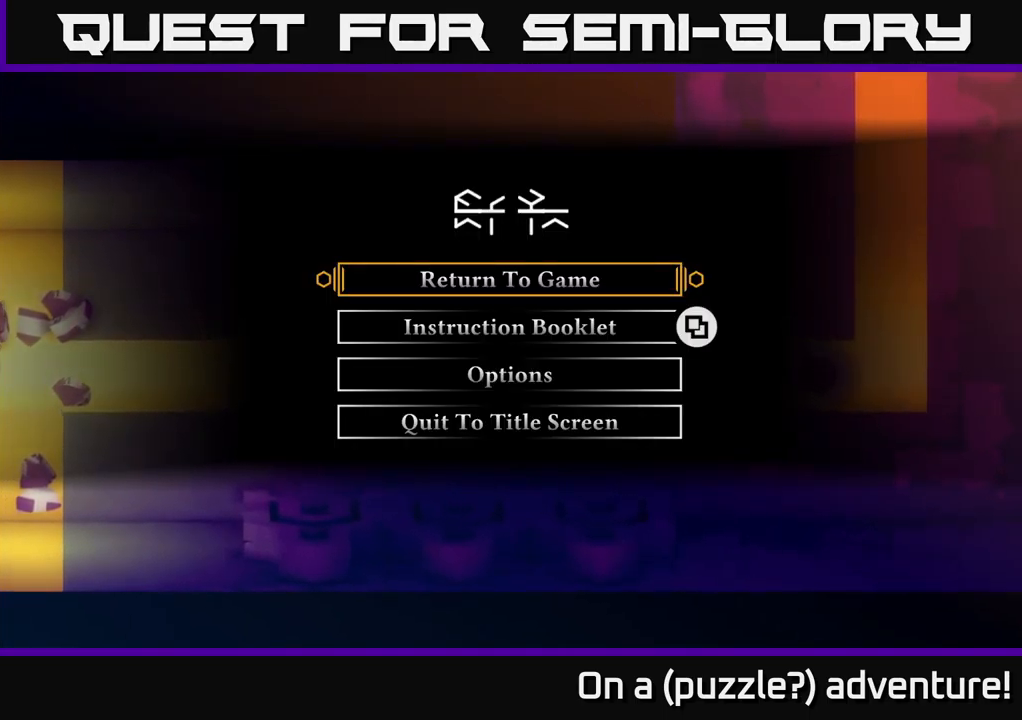
{"buttons": [], "left_stick": "center", "right_stick": "center", "events": [[33, "A", "down"], [133, "A", "up"], [333, "L1", "down"], [417, "L1", "up"]]}
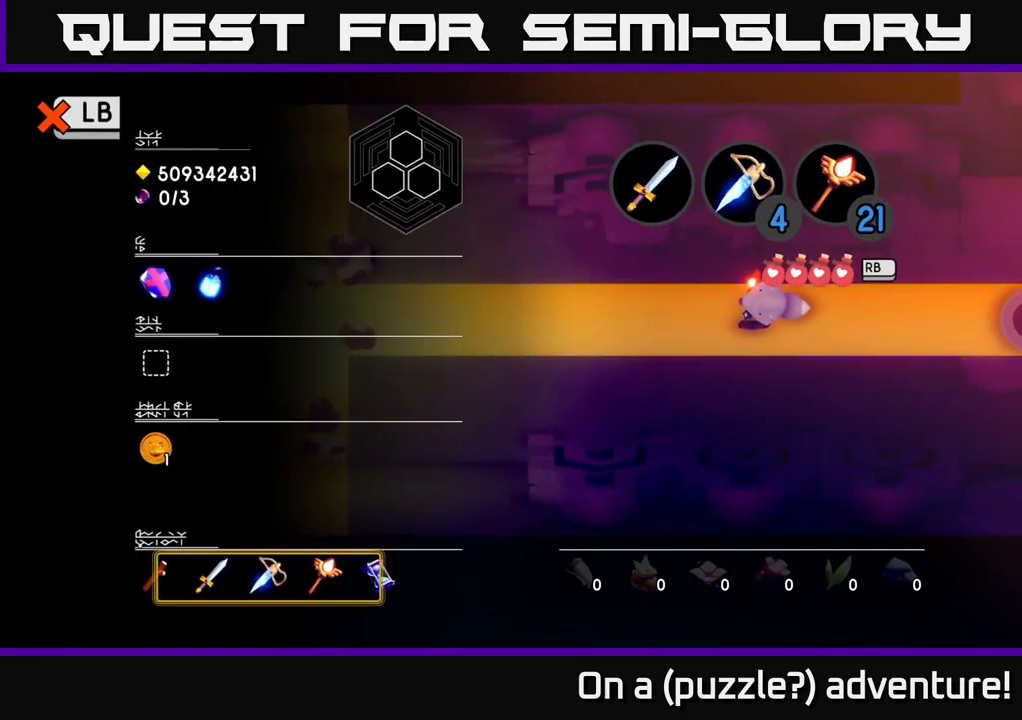
{"buttons": [], "left_stick": "center", "right_stick": "center", "events": []}
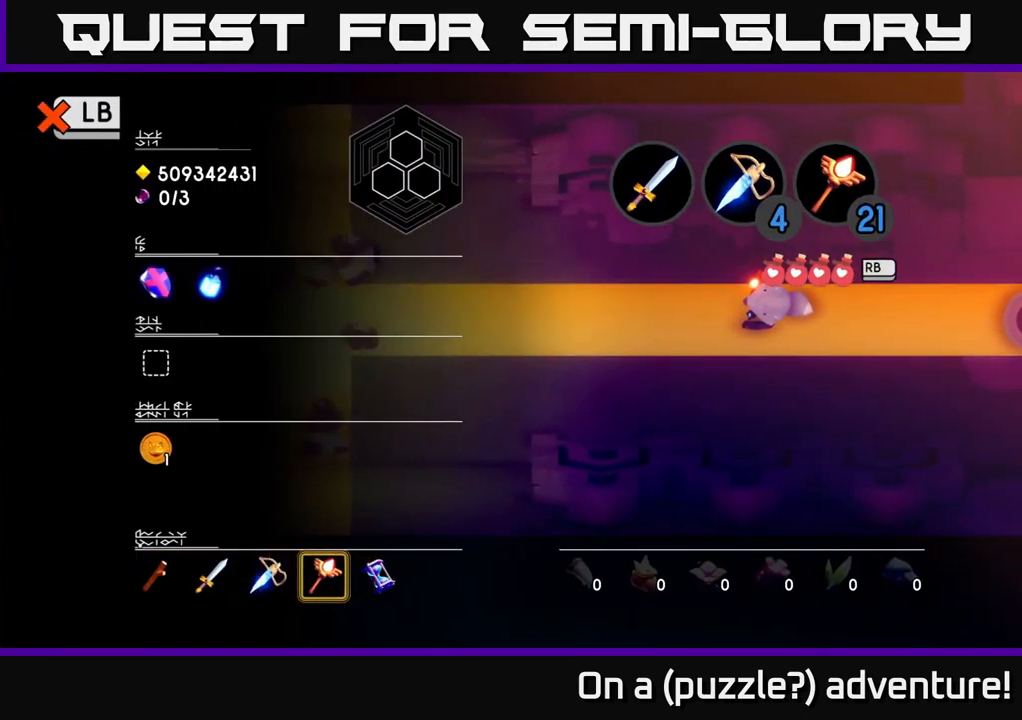
{"buttons": ["DPAD_LEFT"], "left_stick": "center", "right_stick": "center", "events": [[100, "DPAD_RIGHT", "down"], [200, "DPAD_RIGHT", "up"], [417, "DPAD_LEFT", "down"]]}
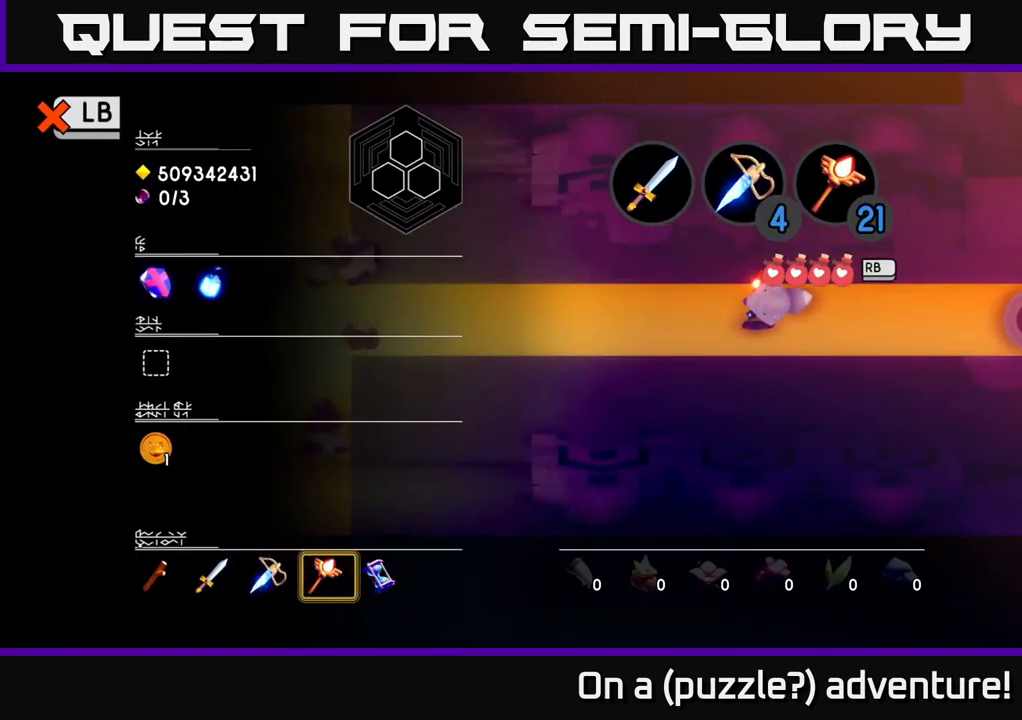
{"buttons": ["DPAD_UP"], "left_stick": "center", "right_stick": "center", "events": [[17, "DPAD_LEFT", "up"], [117, "DPAD_LEFT", "down"], [200, "DPAD_LEFT", "up"], [283, "DPAD_LEFT", "down"], [417, "DPAD_LEFT", "up"], [500, "DPAD_UP", "down"]]}
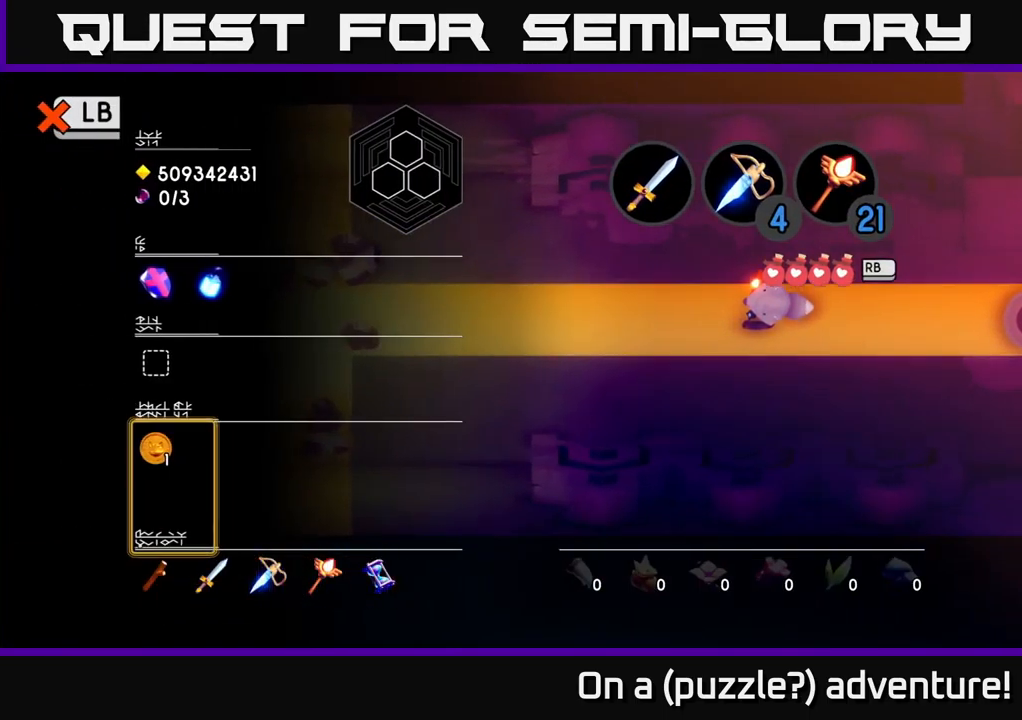
{"buttons": [], "left_stick": "center", "right_stick": "center", "events": [[117, "DPAD_UP", "up"]]}
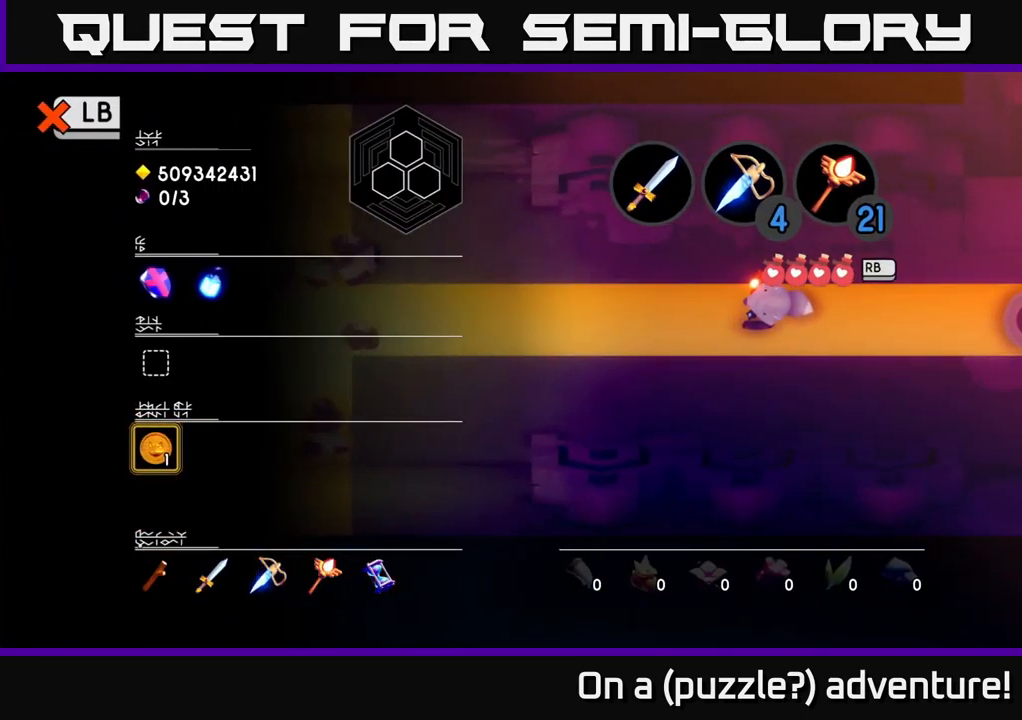
{"buttons": [], "left_stick": "center", "right_stick": "center", "events": []}
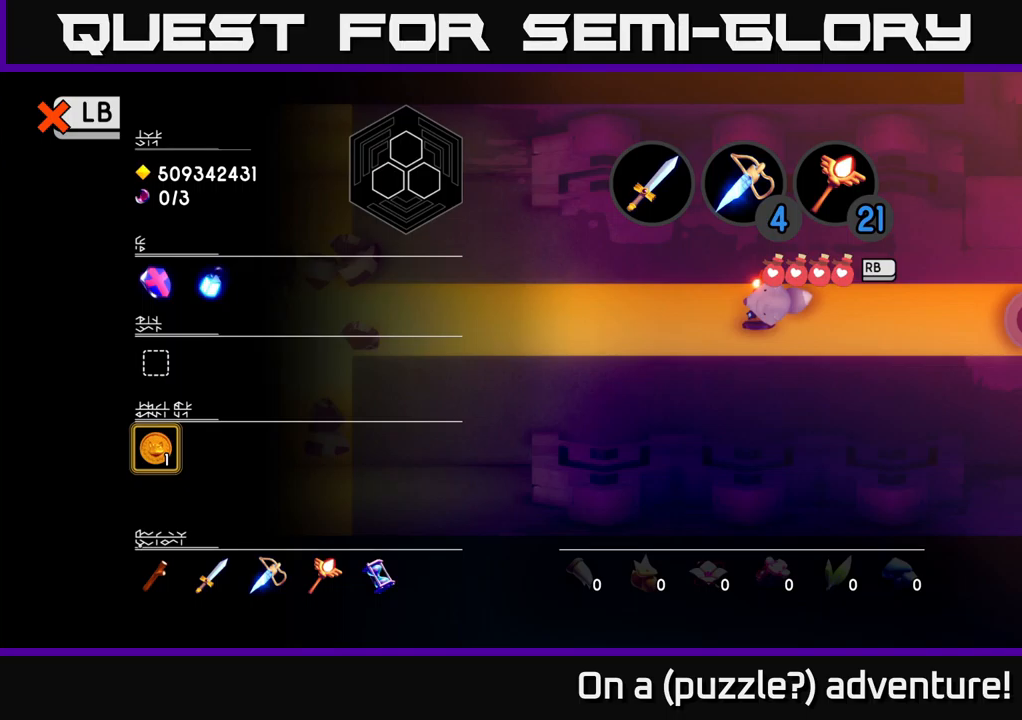
{"buttons": [], "left_stick": "center", "right_stick": "center", "events": []}
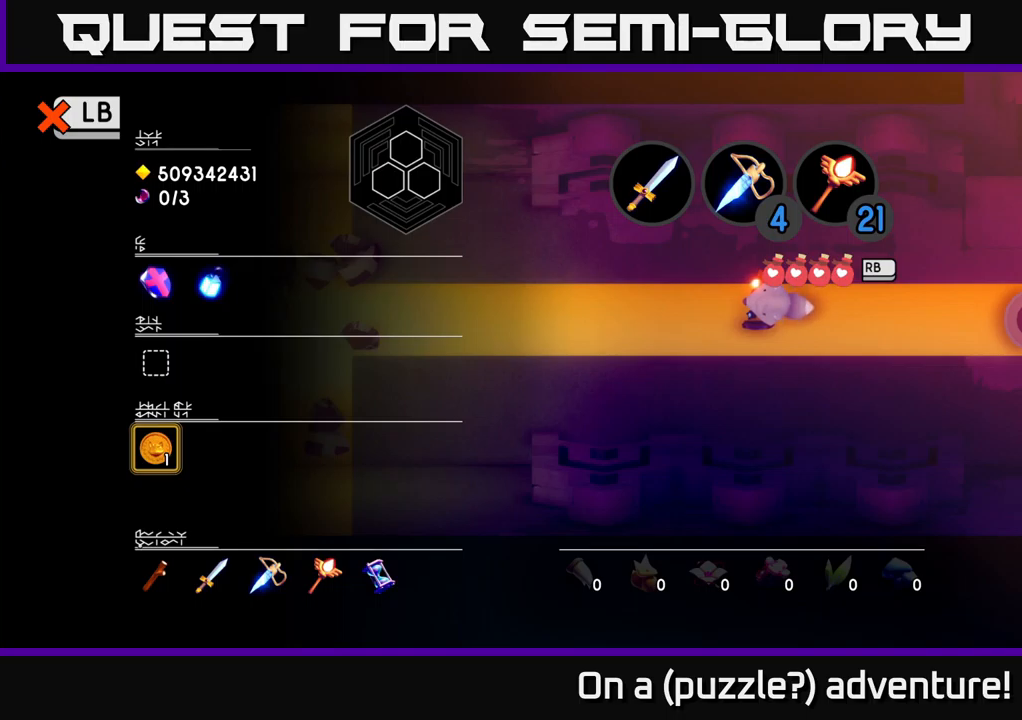
{"buttons": [], "left_stick": "center", "right_stick": "center", "events": []}
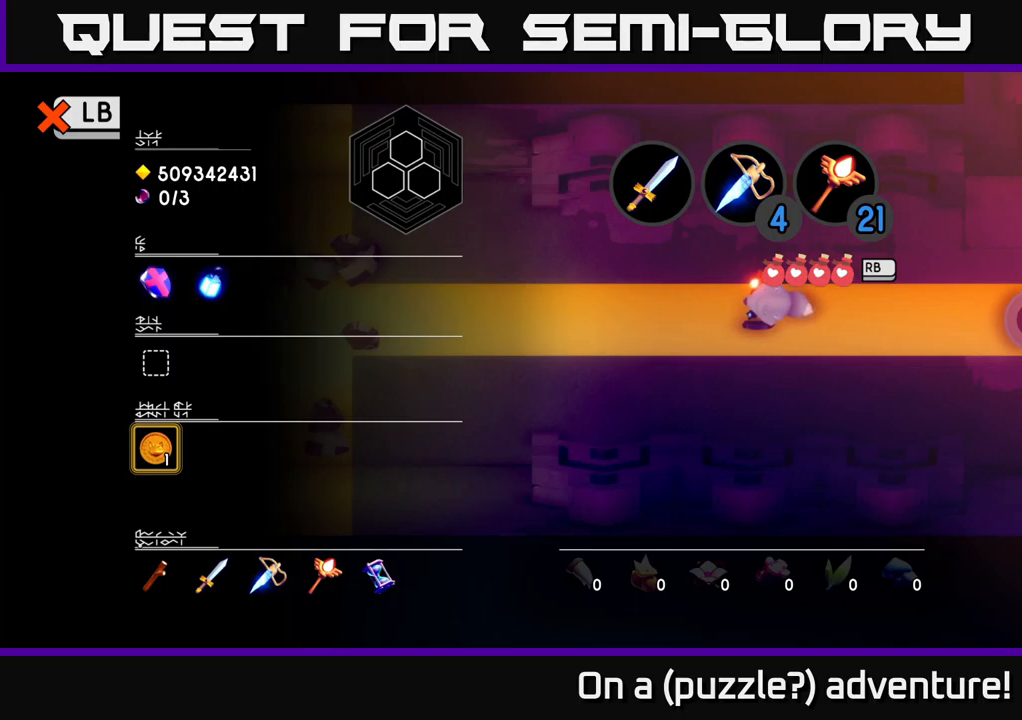
{"buttons": [], "left_stick": "center", "right_stick": "center", "events": [[267, "B", "down"], [417, "B", "up"]]}
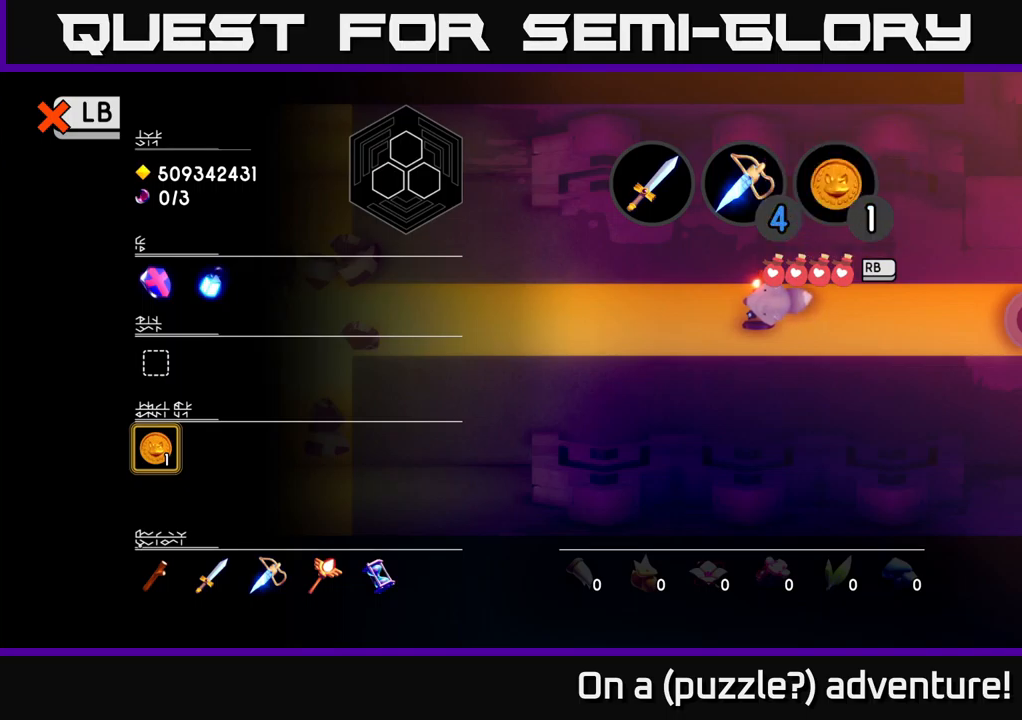
{"buttons": [], "left_stick": "center", "right_stick": "center", "events": [[167, "DPAD_DOWN", "down"], [284, "DPAD_DOWN", "up"], [384, "DPAD_DOWN", "down"], [434, "DPAD_DOWN", "up"]]}
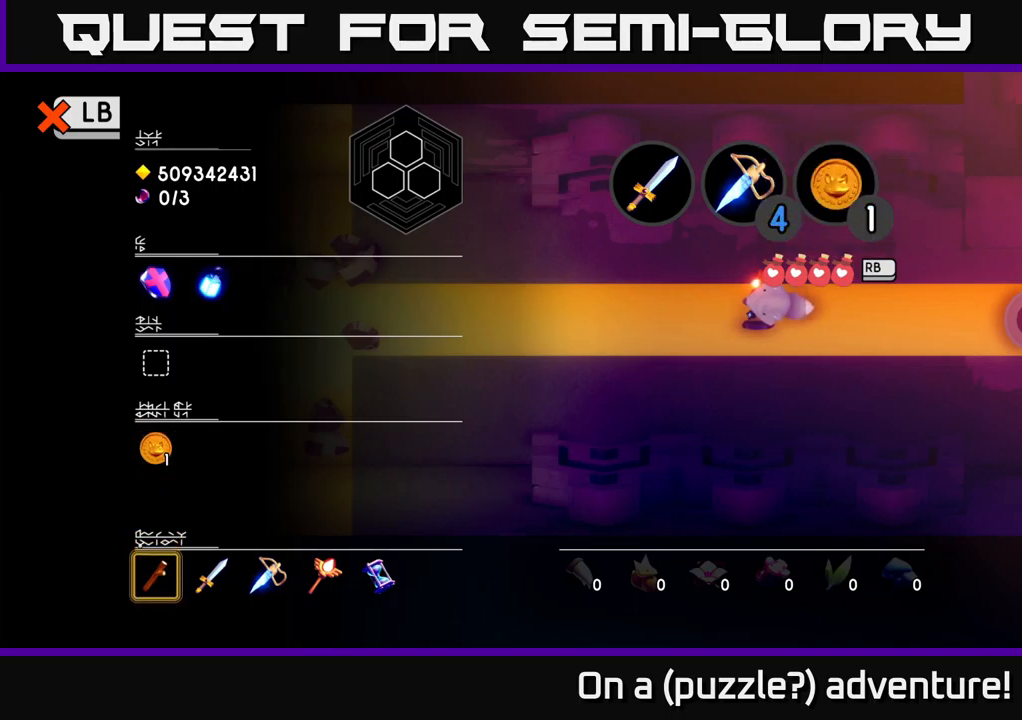
{"buttons": [], "left_stick": "center", "right_stick": "center", "events": [[34, "DPAD_RIGHT", "down"], [150, "DPAD_RIGHT", "up"], [217, "DPAD_RIGHT", "down"], [267, "DPAD_RIGHT", "up"], [384, "DPAD_RIGHT", "down"], [417, "DPAD_RIGHT", "up"]]}
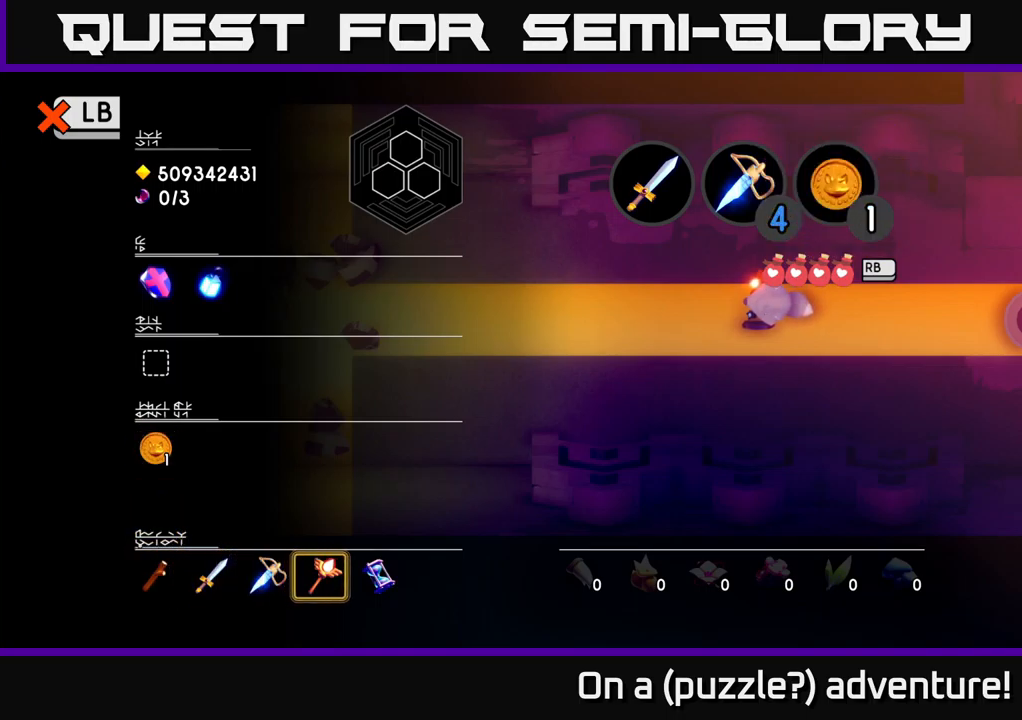
{"buttons": [], "left_stick": "center", "right_stick": "center", "events": [[50, "DPAD_RIGHT", "down"], [117, "DPAD_RIGHT", "up"]]}
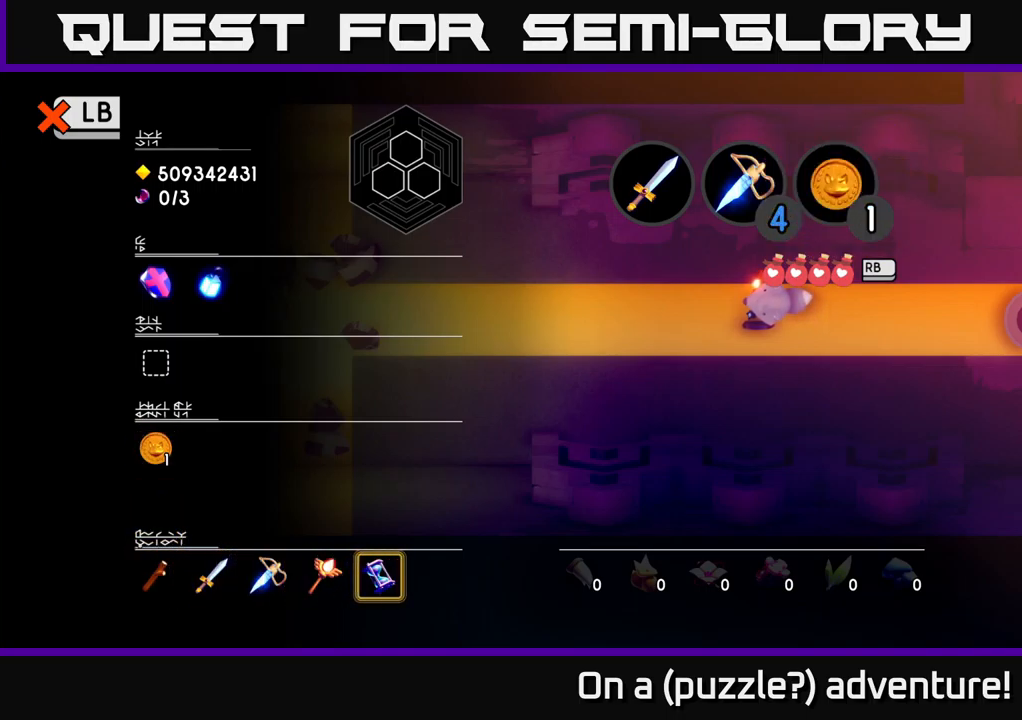
{"buttons": ["DPAD_LEFT"], "left_stick": "center", "right_stick": "center", "events": [[434, "DPAD_LEFT", "down"]]}
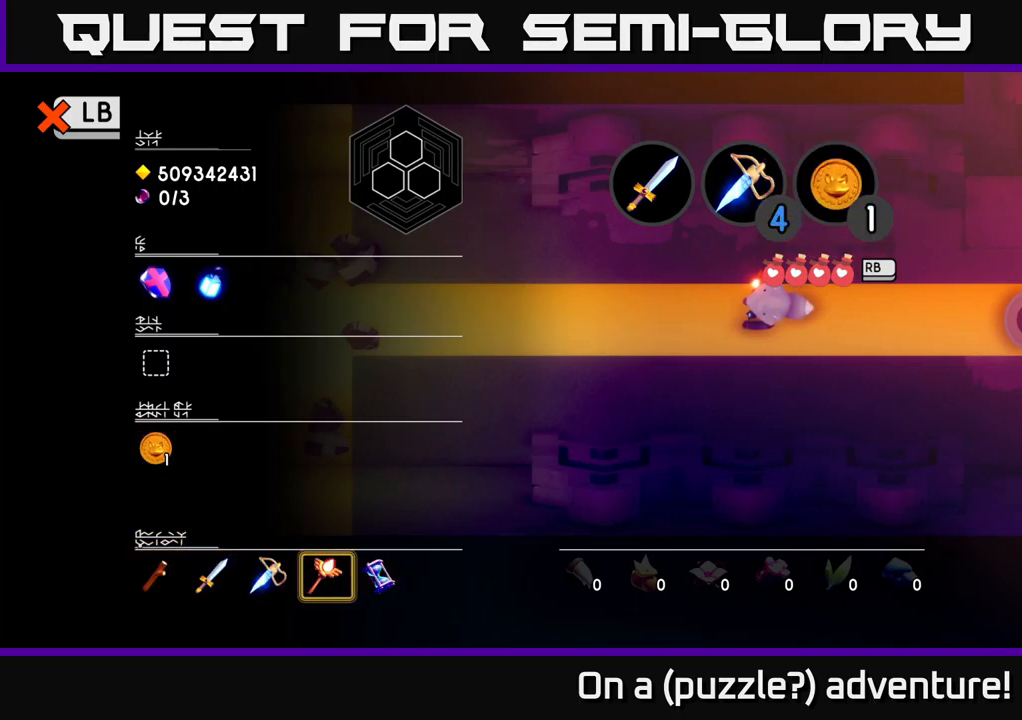
{"buttons": [], "left_stick": "center", "right_stick": "center", "events": [[17, "DPAD_LEFT", "up"], [117, "DPAD_LEFT", "down"], [217, "DPAD_LEFT", "up"], [334, "DPAD_LEFT", "down"], [400, "DPAD_LEFT", "up"]]}
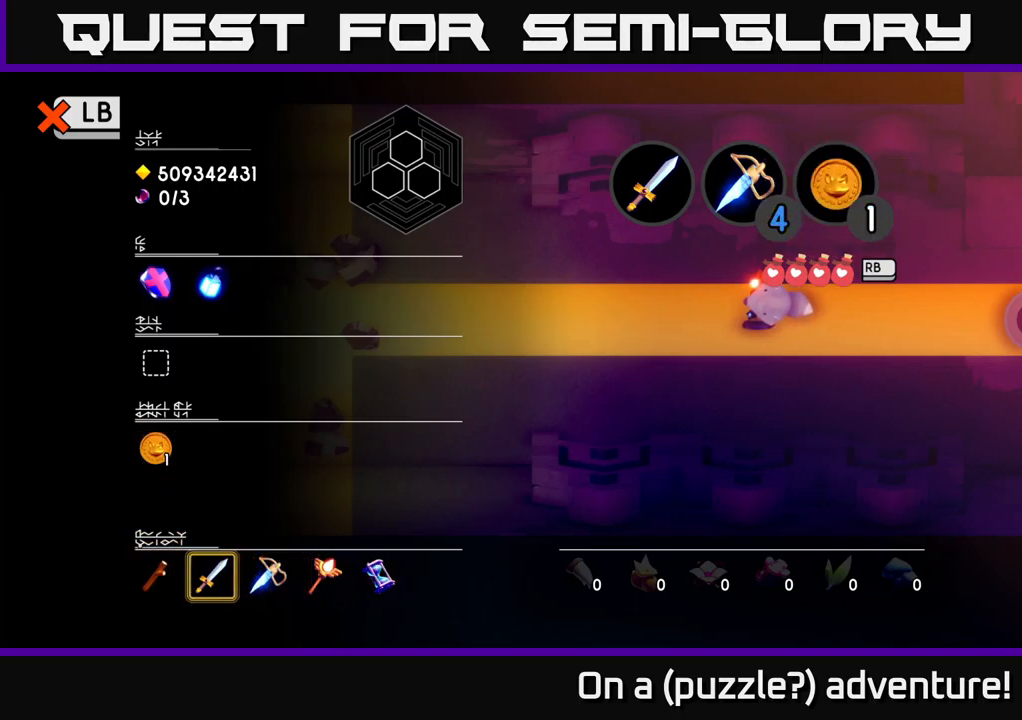
{"buttons": [], "left_stick": "center", "right_stick": "center", "events": [[100, "DPAD_LEFT", "down"], [217, "DPAD_LEFT", "up"]]}
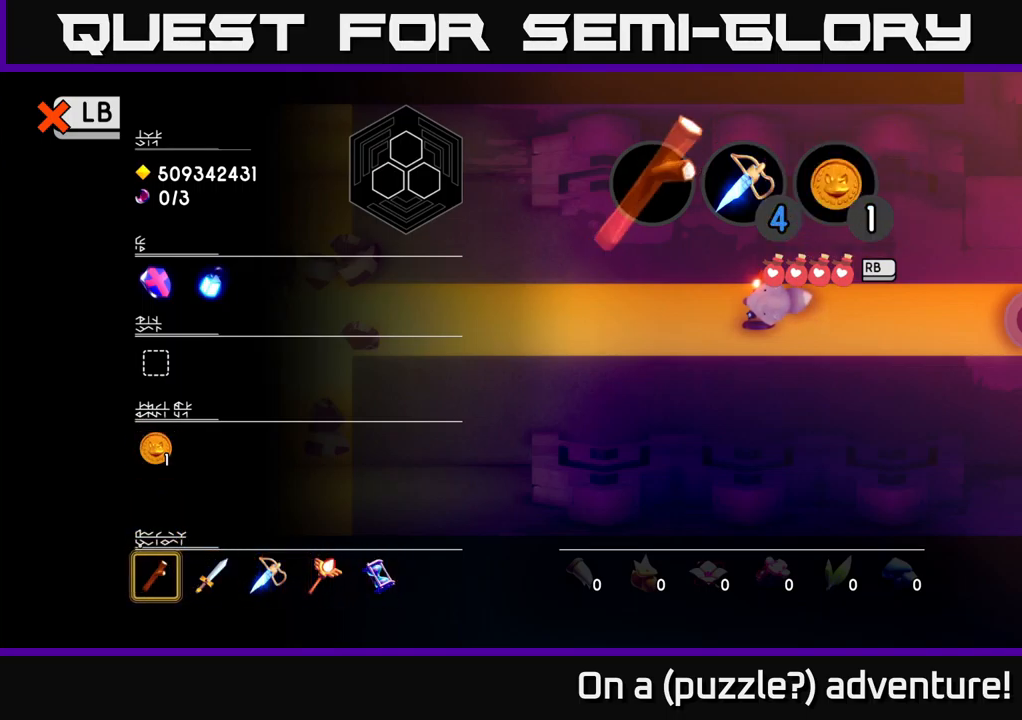
{"buttons": ["DPAD_RIGHT"], "left_stick": "center", "right_stick": "center", "events": [[17, "X", "down"], [84, "X", "up"], [483, "DPAD_RIGHT", "down"]]}
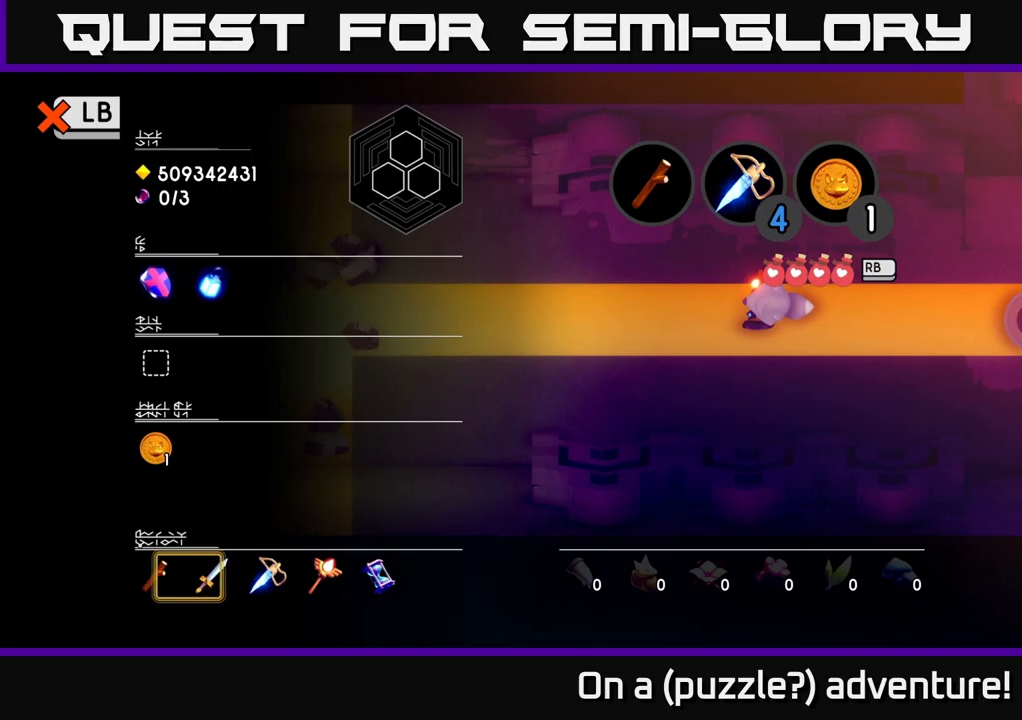
{"buttons": [], "left_stick": "center", "right_stick": "center", "events": [[33, "DPAD_RIGHT", "up"], [133, "DPAD_RIGHT", "down"], [200, "DPAD_RIGHT", "up"], [300, "DPAD_RIGHT", "down"], [416, "DPAD_RIGHT", "up"]]}
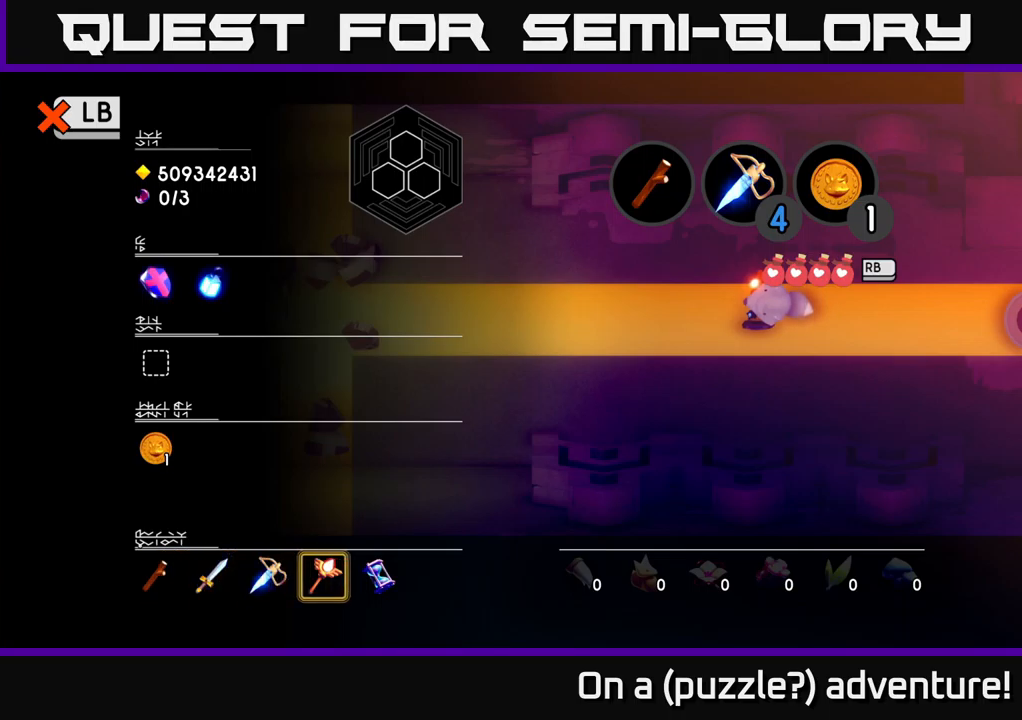
{"buttons": [], "left_stick": "center", "right_stick": "center", "events": [[150, "DPAD_RIGHT", "down"], [250, "DPAD_RIGHT", "up"], [333, "A", "down"], [416, "A", "up"]]}
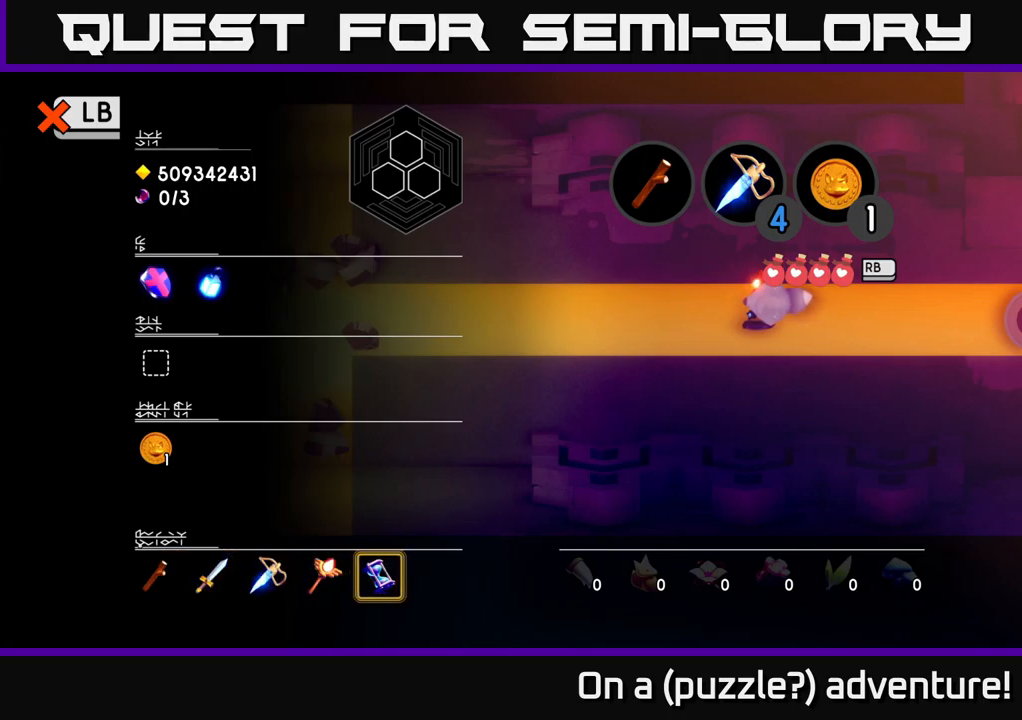
{"buttons": [], "left_stick": "center", "right_stick": "center", "events": []}
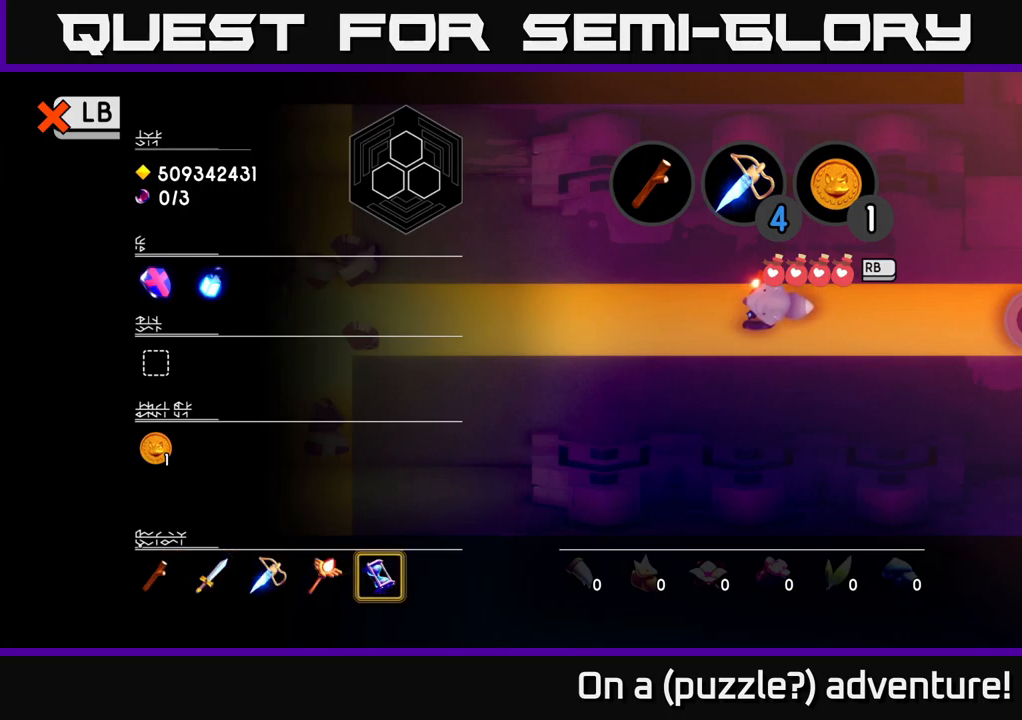
{"buttons": ["SELECT"], "left_stick": "center", "right_stick": "center", "events": [[133, "Y", "down"], [216, "Y", "up"], [483, "SELECT", "down"]]}
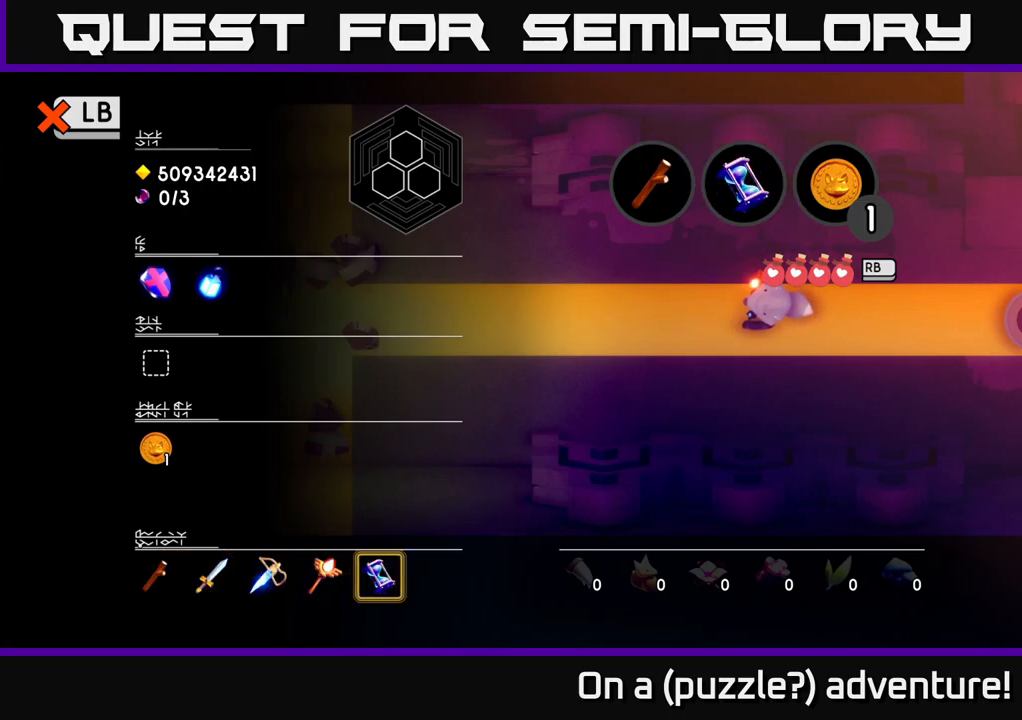
{"buttons": [], "left_stick": "center", "right_stick": "center", "events": [[83, "SELECT", "up"]]}
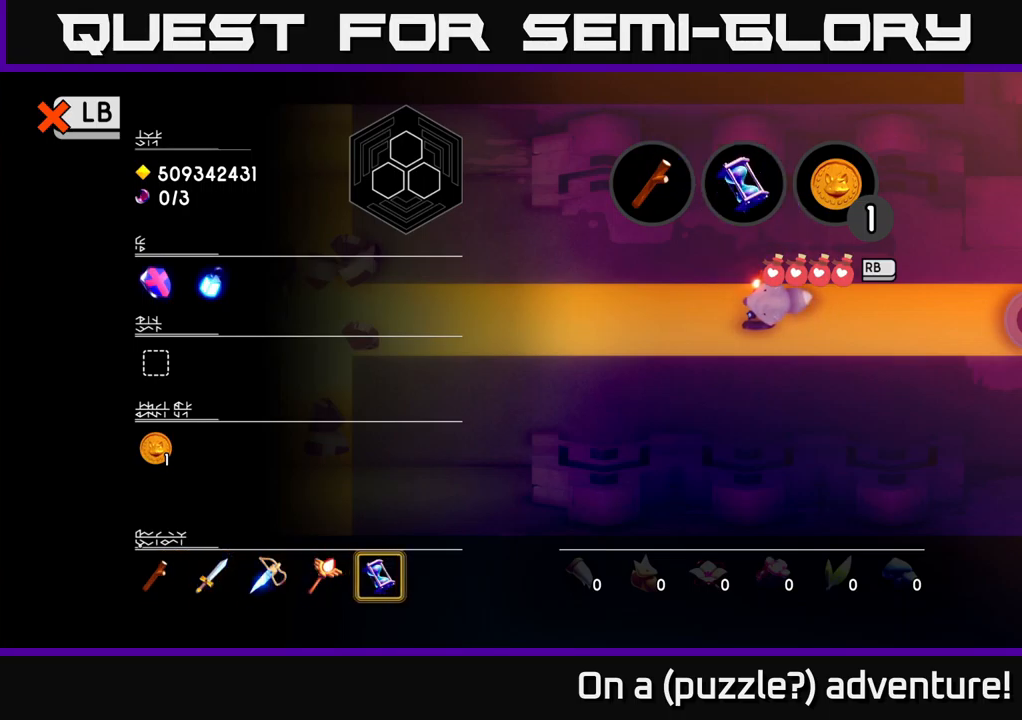
{"buttons": [], "left_stick": "left", "right_stick": "center", "events": [[150, "L1", "down"], [283, "L1", "up"], [433, "left_stick", "left"]]}